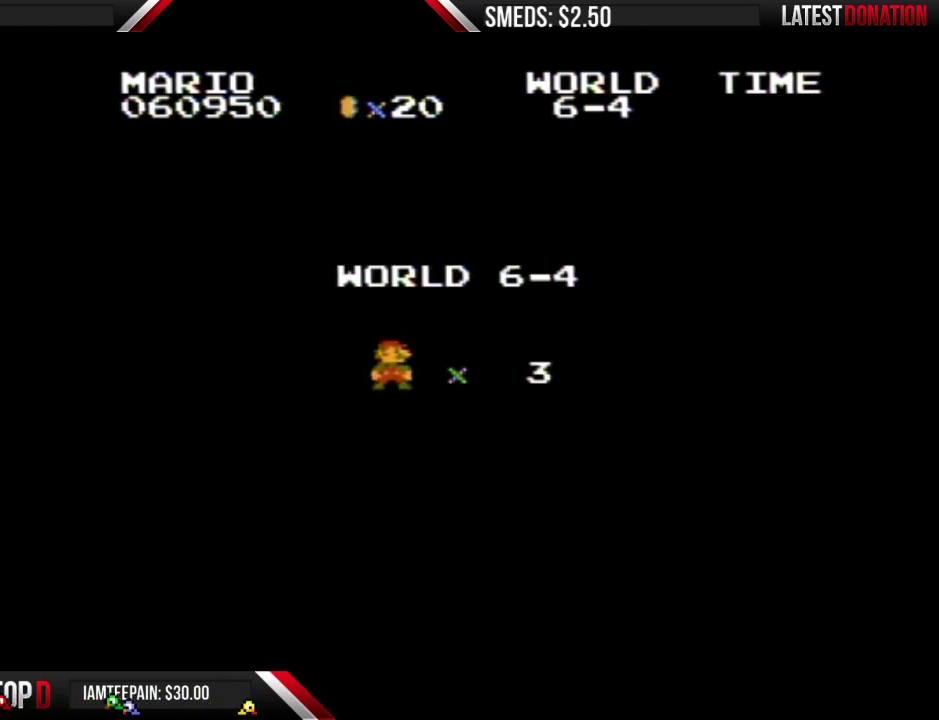
Gameplay with a controller (Nintendo layout); each line is a JSON object with the inputs held at the frame after it. "events" lists button and stick changes between this image and that frame as [ms after this image, input, new state], when the widget could be followed in between. Not read: L3 R3.
{"buttons": ["B"], "events": [[267, "B", "down"]]}
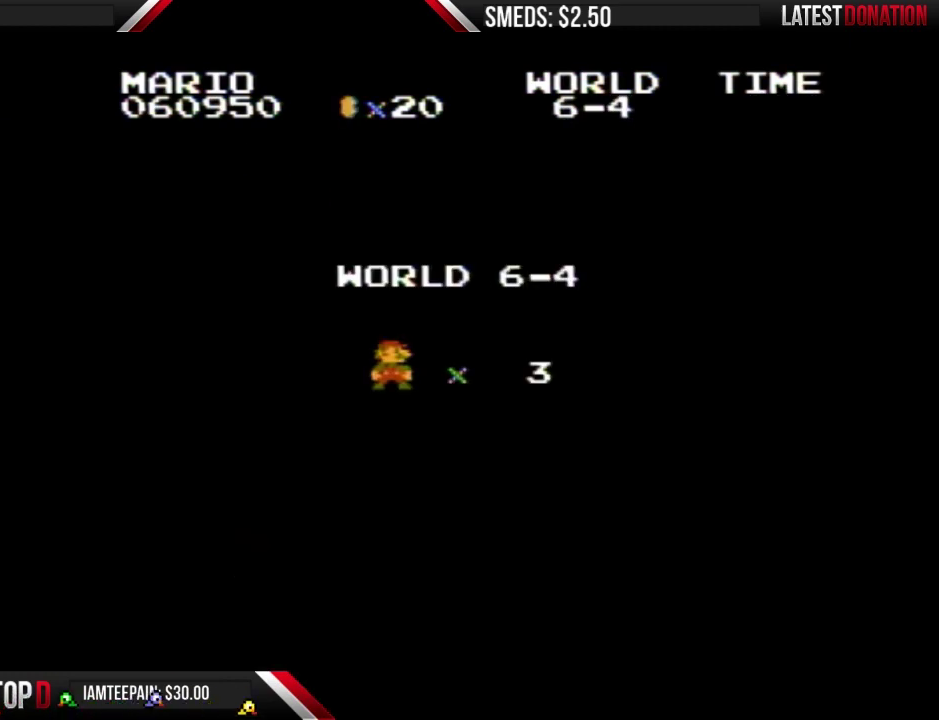
{"buttons": ["B", "DPAD_RIGHT"], "events": [[267, "DPAD_RIGHT", "down"]]}
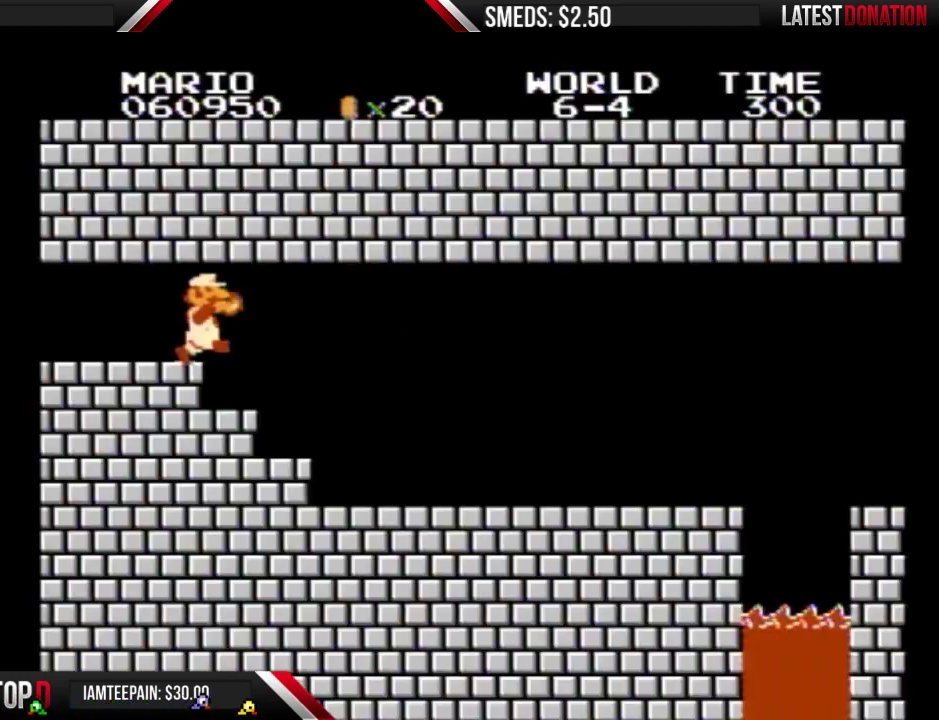
{"buttons": ["B", "DPAD_RIGHT"], "events": []}
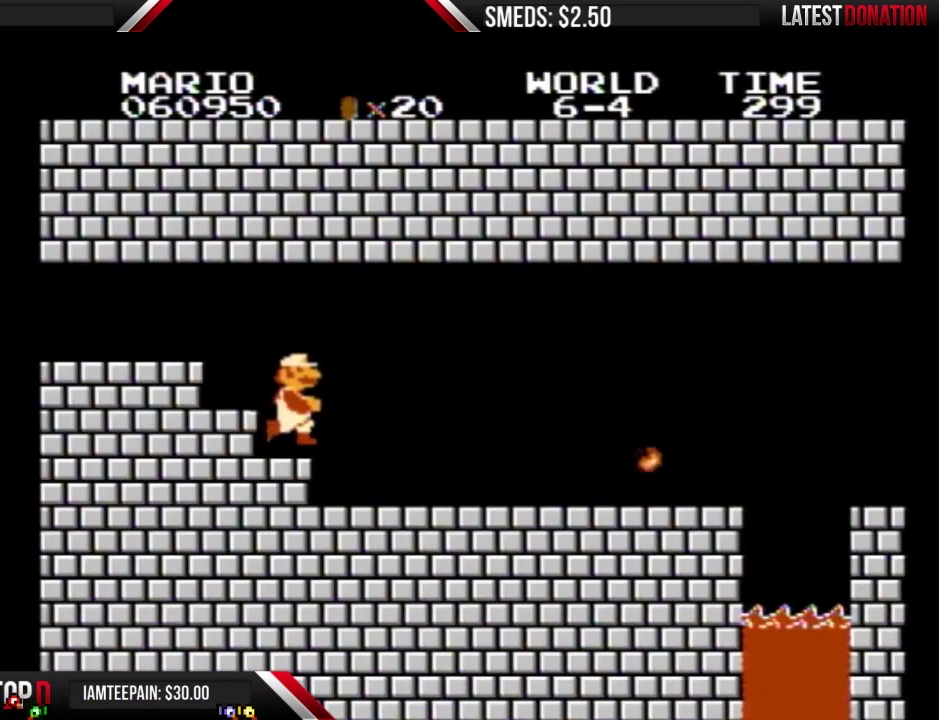
{"buttons": ["B", "DPAD_RIGHT"], "events": []}
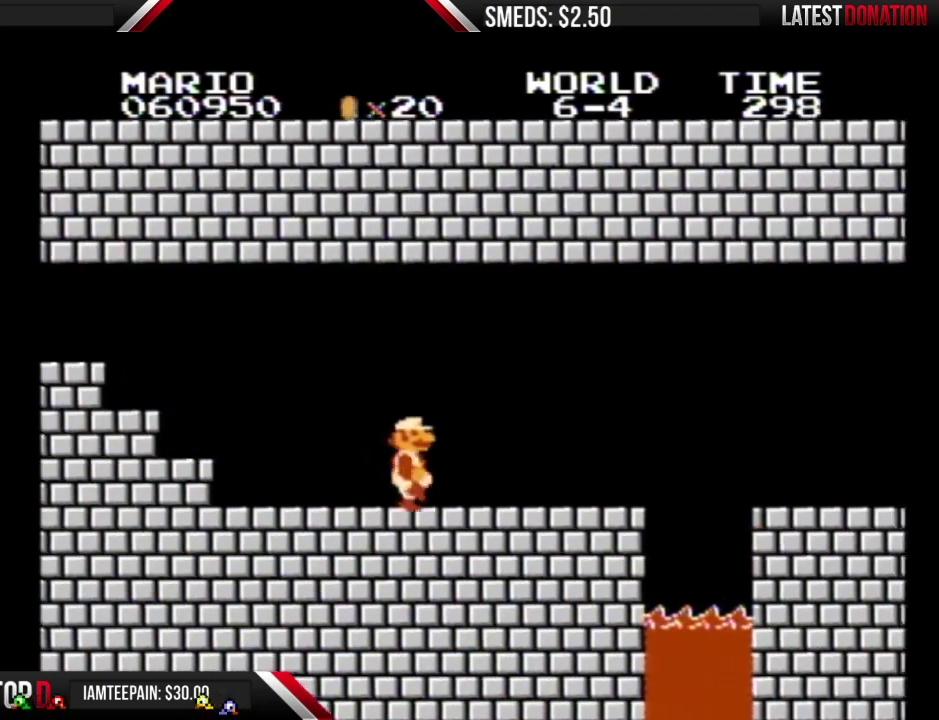
{"buttons": ["B", "DPAD_RIGHT"], "events": []}
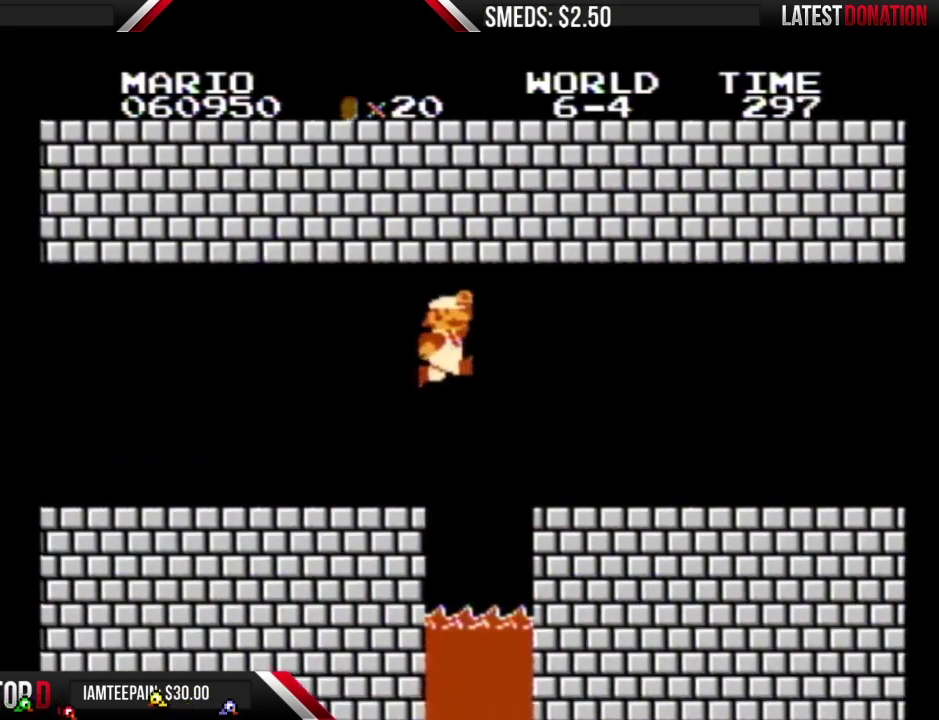
{"buttons": ["B"], "events": [[67, "A", "down"], [100, "DPAD_RIGHT", "up"], [133, "A", "up"]]}
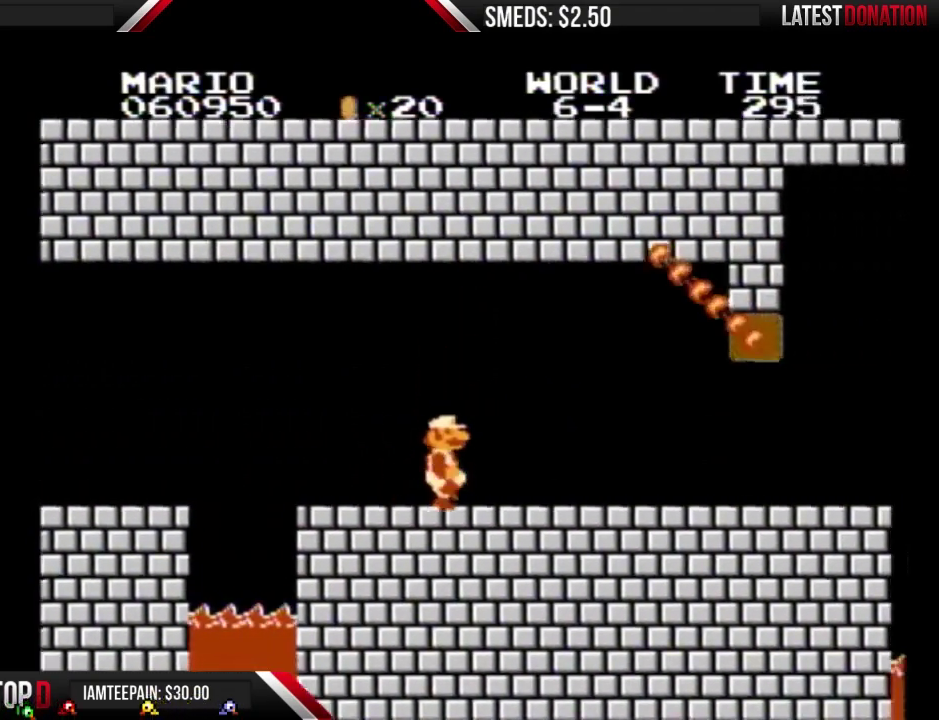
{"buttons": ["B", "DPAD_LEFT"], "events": [[300, "DPAD_LEFT", "down"]]}
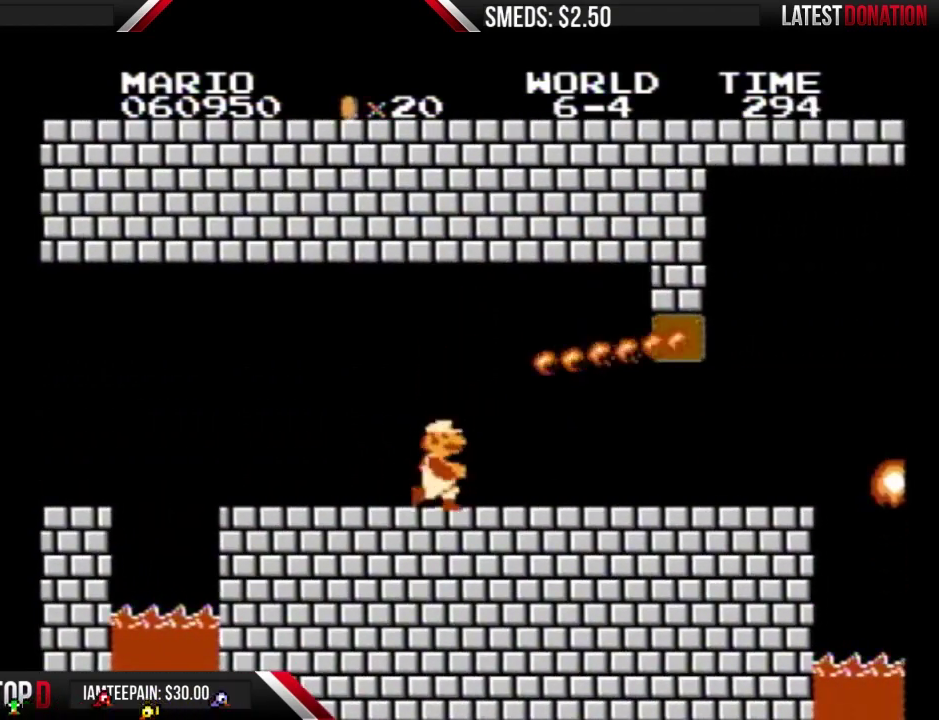
{"buttons": ["B"], "events": [[133, "DPAD_LEFT", "up"], [167, "DPAD_RIGHT", "down"], [433, "DPAD_RIGHT", "up"]]}
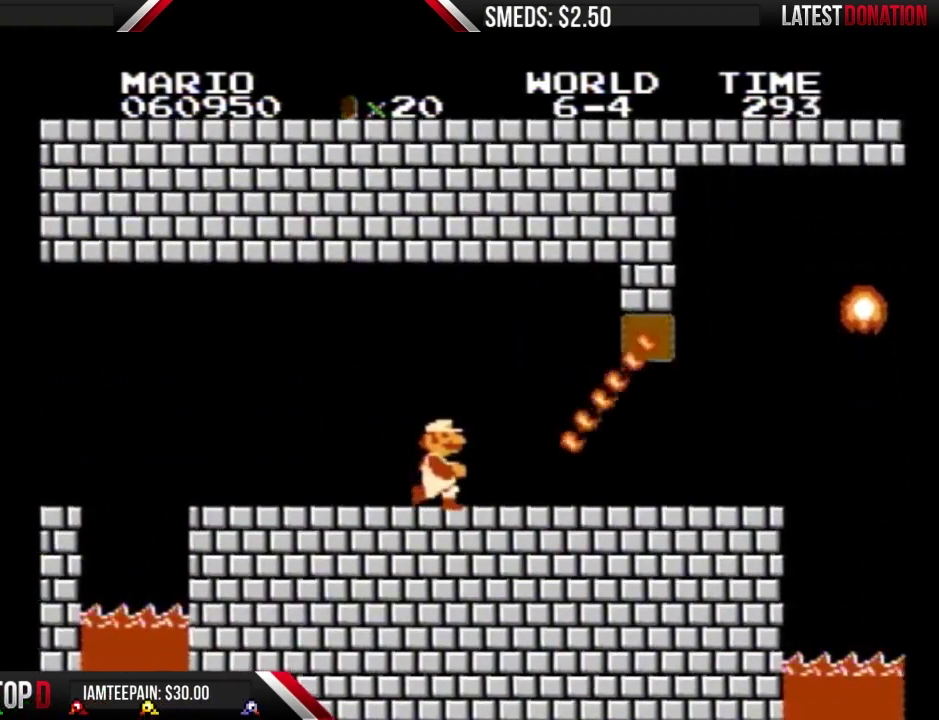
{"buttons": ["B"], "events": [[133, "DPAD_RIGHT", "down"], [433, "DPAD_RIGHT", "up"]]}
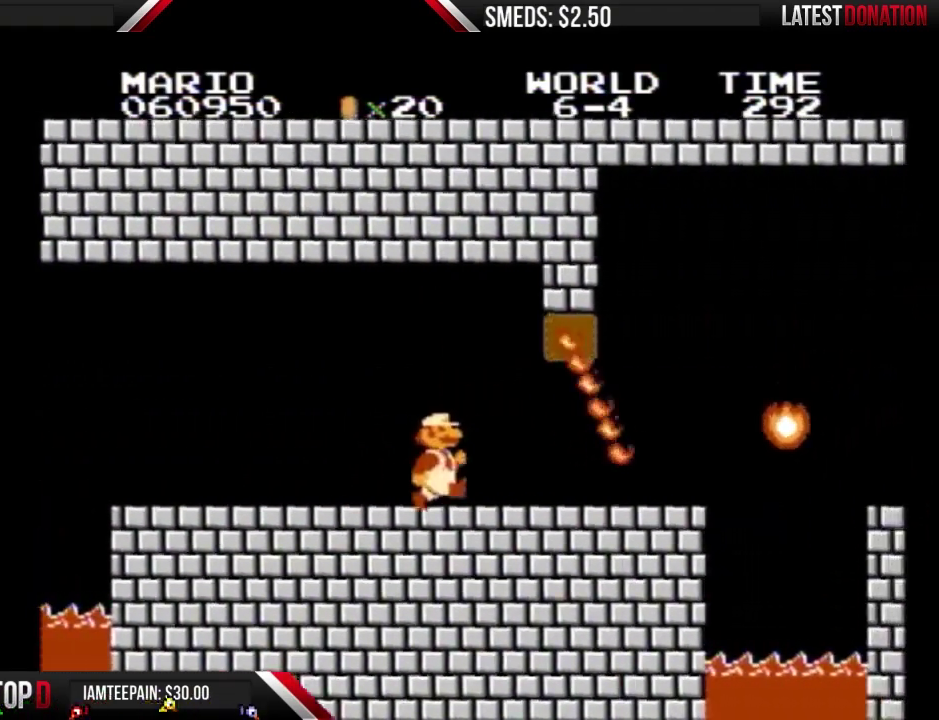
{"buttons": ["B", "DPAD_RIGHT"], "events": [[133, "DPAD_RIGHT", "down"], [333, "DPAD_RIGHT", "up"], [500, "DPAD_RIGHT", "down"]]}
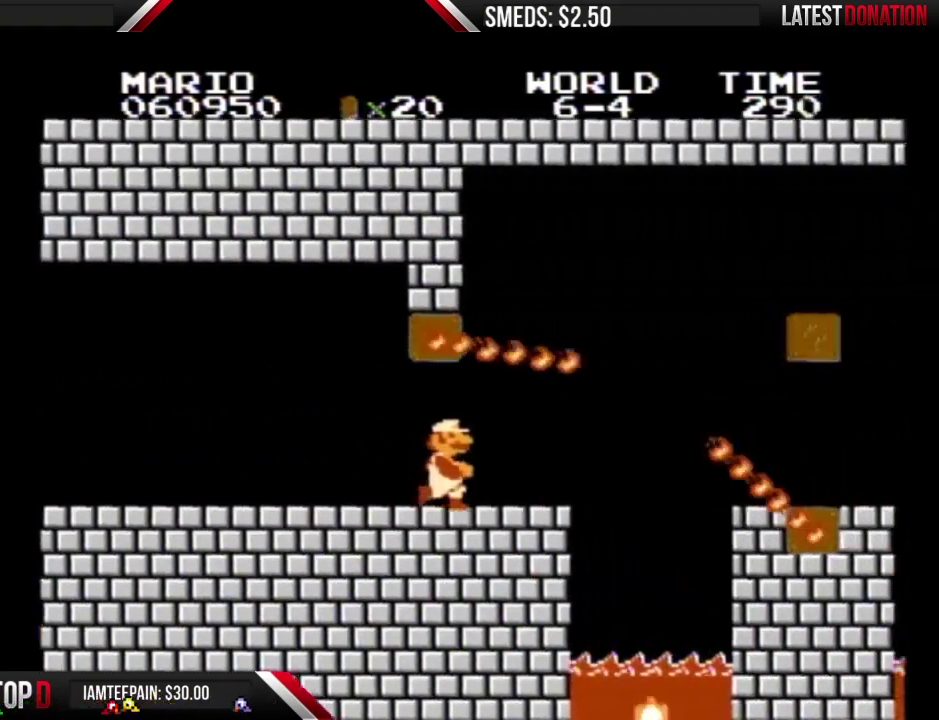
{"buttons": ["B"], "events": [[400, "A", "down"], [433, "DPAD_RIGHT", "up"], [500, "A", "up"]]}
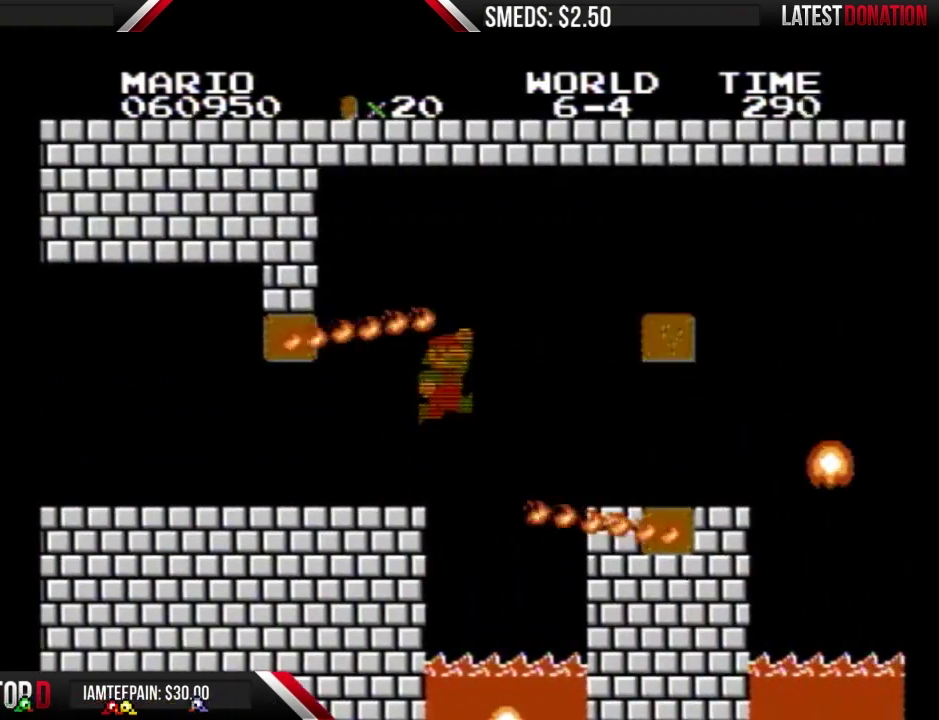
{"buttons": ["A", "B"], "events": [[133, "DPAD_LEFT", "down"], [300, "DPAD_LEFT", "up"], [467, "A", "down"]]}
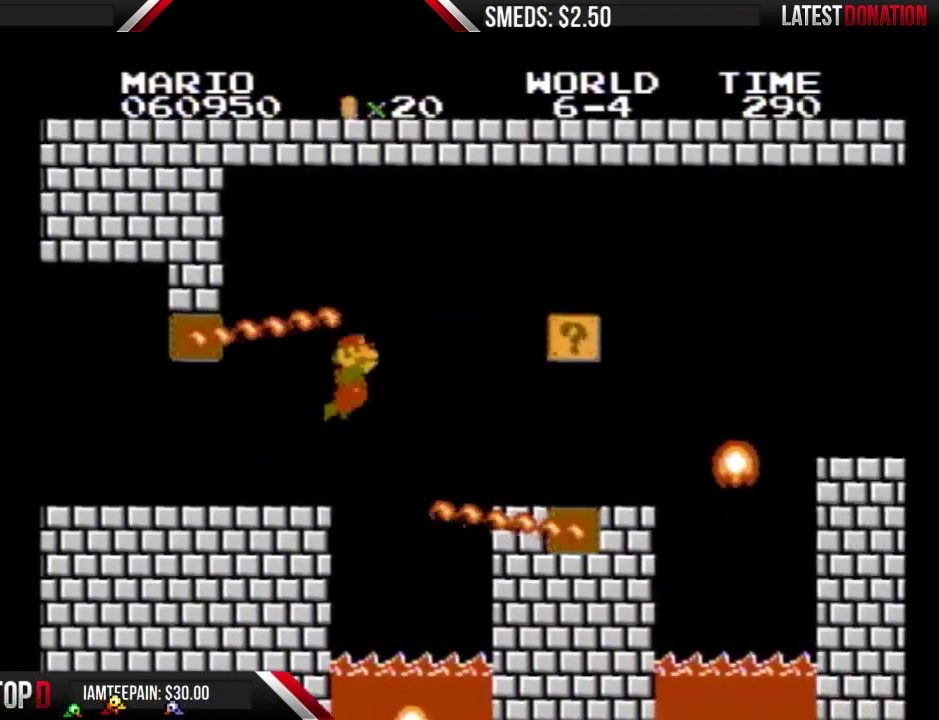
{"buttons": ["B"], "events": [[133, "DPAD_RIGHT", "down"], [200, "A", "up"], [267, "A", "down"], [467, "A", "up"], [500, "DPAD_RIGHT", "up"]]}